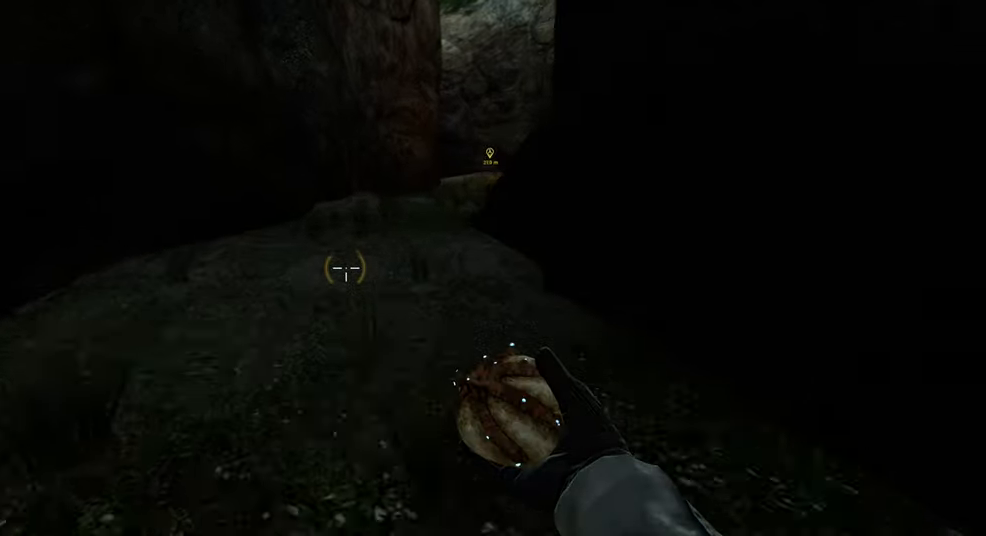
Gameplay with keyboard and mouse; each line is a JSON object with the keys and mouse buttons held at the frame after it. "events" lists presses ("down") and releases ("up") of "1", "2", "3", "4", "5", "a", "alt", "b", "c", "ctrl", "d", "e", "f", "g", "q", "r", "s", "shift", "space", "t", "tab", "v", "w", "x", "z", "mouse_left", "mouse_wheel", "mouse_right" and "mouse_mb5" between this image and that frame as [ms after this image, input, new state], when the widget could be followed in between. "mouse_left", "mouse_wheel", "mouse_right", "mouse_mb5" = the "left", "wheel", "right", "mb5" buttons of the "mouse" list. No other keys are recorded. "wheel" means that the mouse wheel is clicked or scrolled. Mouse movement is not recorded. Not read: mouse_mb4.
{"keys": [], "mouse": [], "events": [[100, "space", "up"], [184, "shift", "up"], [200, "w", "up"]]}
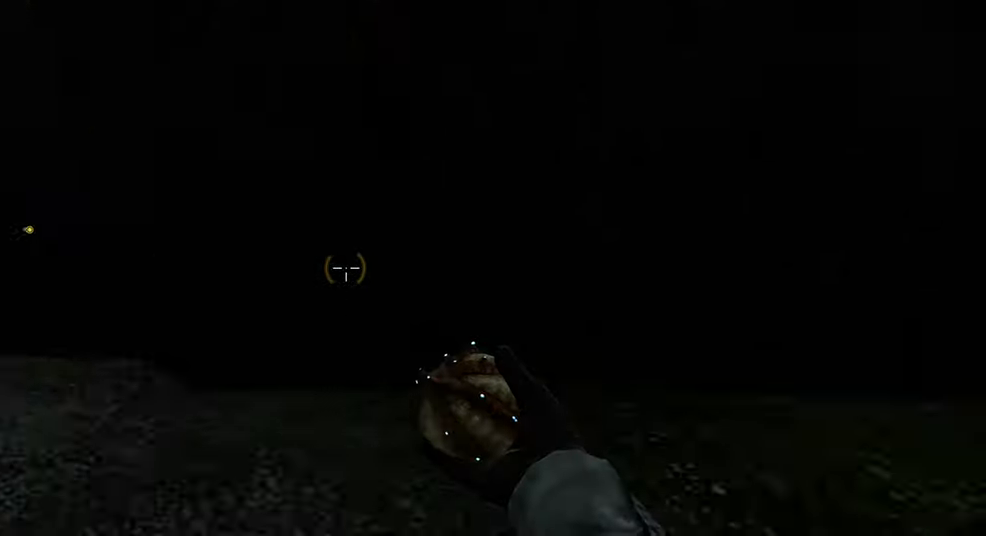
{"keys": ["d", "w"], "mouse": [], "events": [[150, "d", "down"], [483, "w", "down"]]}
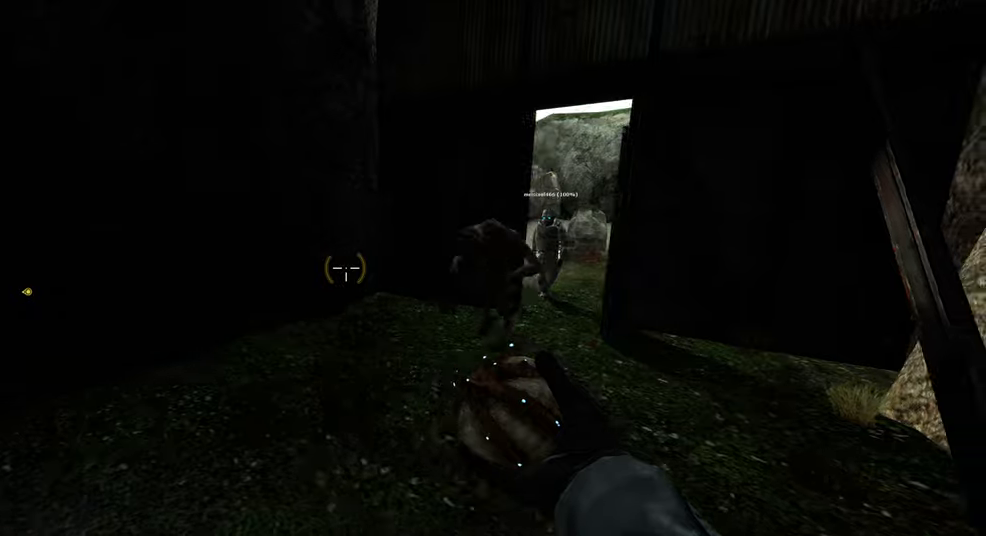
{"keys": ["shift", "w"], "mouse": [], "events": [[50, "d", "up"], [383, "shift", "down"]]}
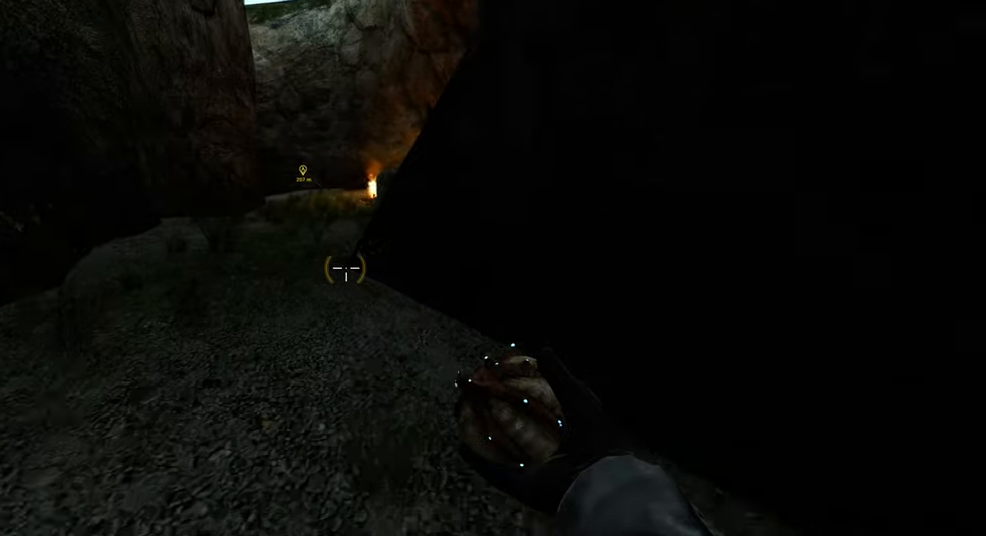
{"keys": ["shift", "w"], "mouse": [], "events": [[233, "space", "down"], [383, "space", "up"]]}
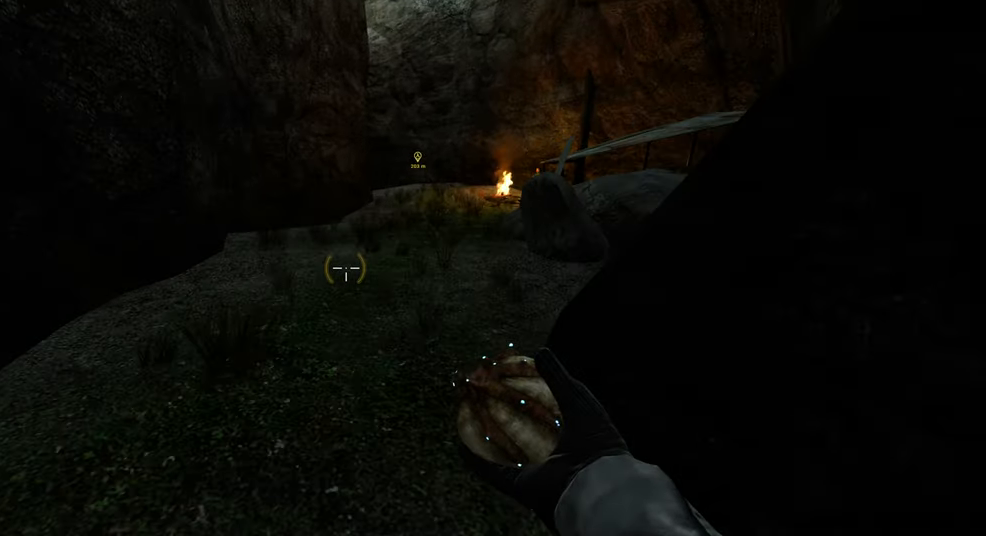
{"keys": ["shift", "w"], "mouse": [], "events": [[300, "space", "down"], [416, "space", "up"]]}
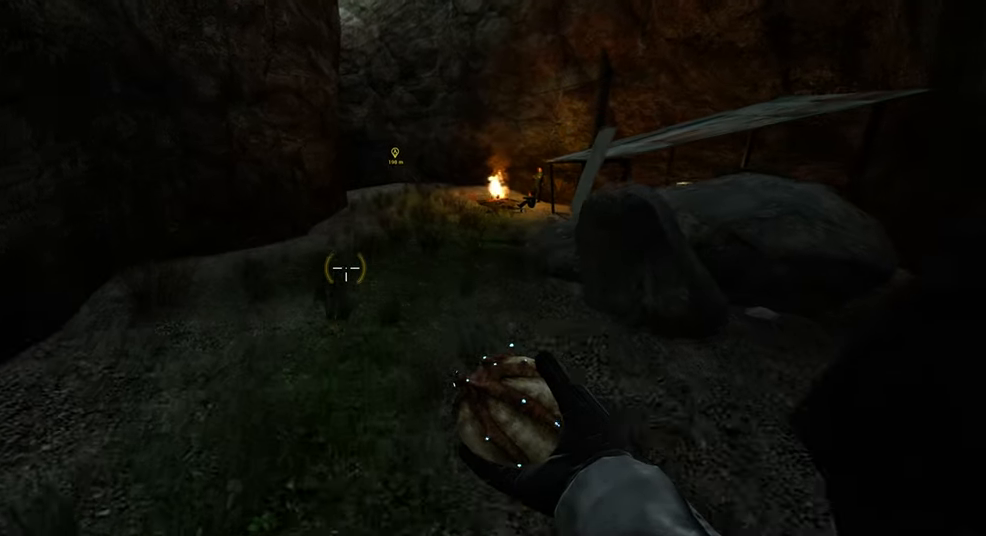
{"keys": ["d", "space"], "mouse": [], "events": [[383, "space", "down"], [450, "w", "up"], [466, "shift", "up"], [500, "d", "down"]]}
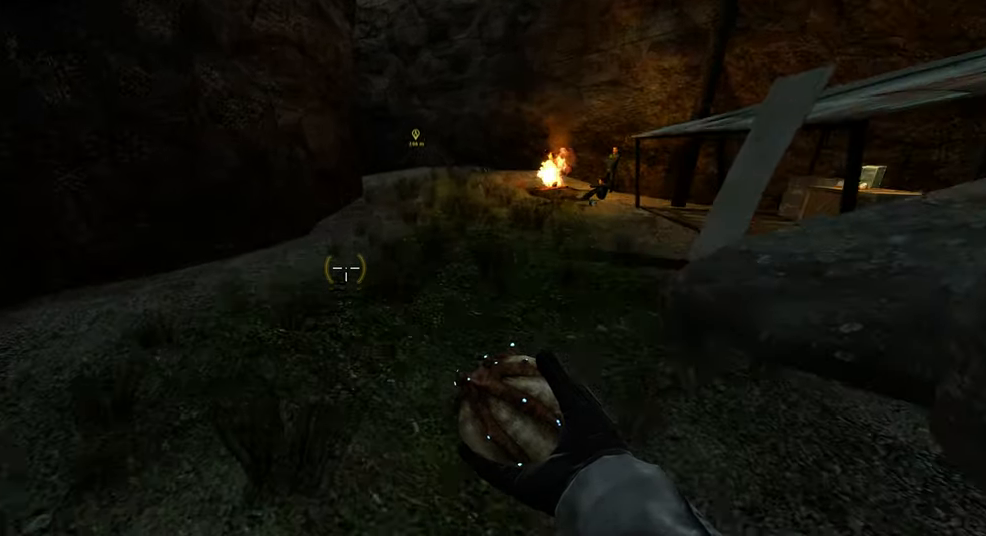
{"keys": ["space", "w"], "mouse": [], "events": [[33, "space", "up"], [250, "w", "down"], [333, "d", "up"], [483, "space", "down"]]}
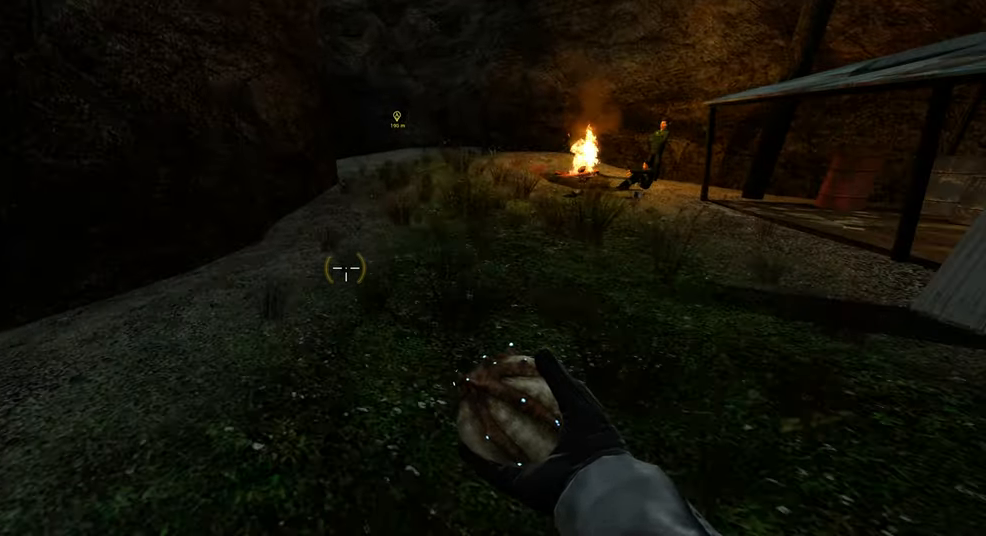
{"keys": ["d", "w"], "mouse": [], "events": [[50, "d", "down"], [100, "w", "up"], [116, "space", "up"], [250, "mouse_wheel", "down"], [383, "mouse_wheel", "up"], [483, "w", "down"]]}
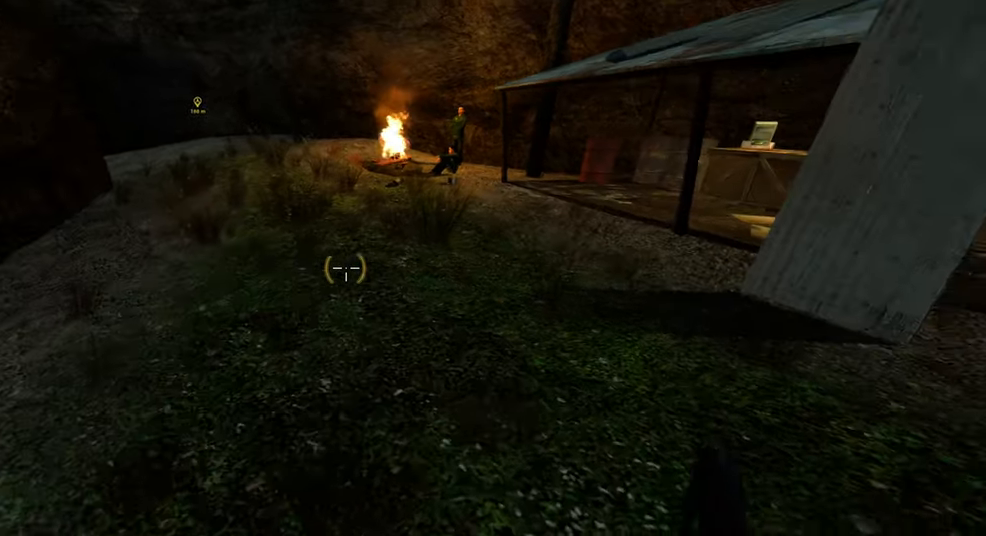
{"keys": ["w"], "mouse": [], "events": [[16, "d", "up"]]}
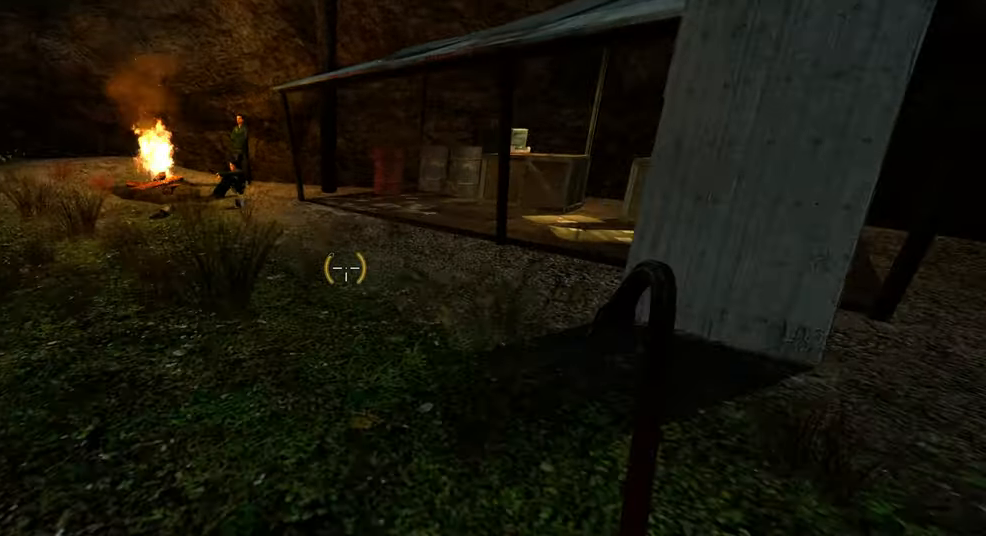
{"keys": ["w"], "mouse": [], "events": []}
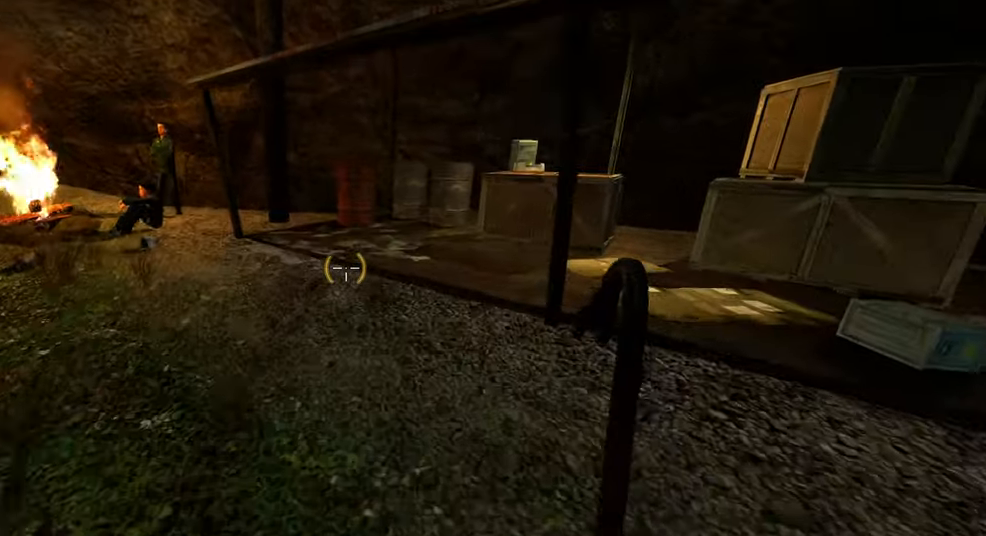
{"keys": ["w"], "mouse": [], "events": [[50, "a", "down"], [217, "a", "up"]]}
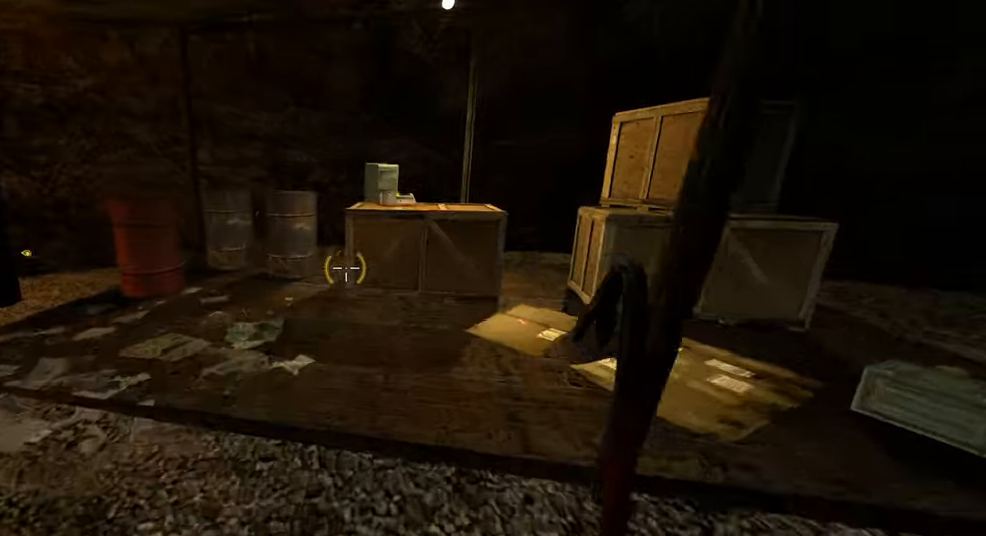
{"keys": ["shift"], "mouse": [], "events": [[83, "d", "down"], [167, "d", "up"], [200, "shift", "down"], [500, "w", "up"]]}
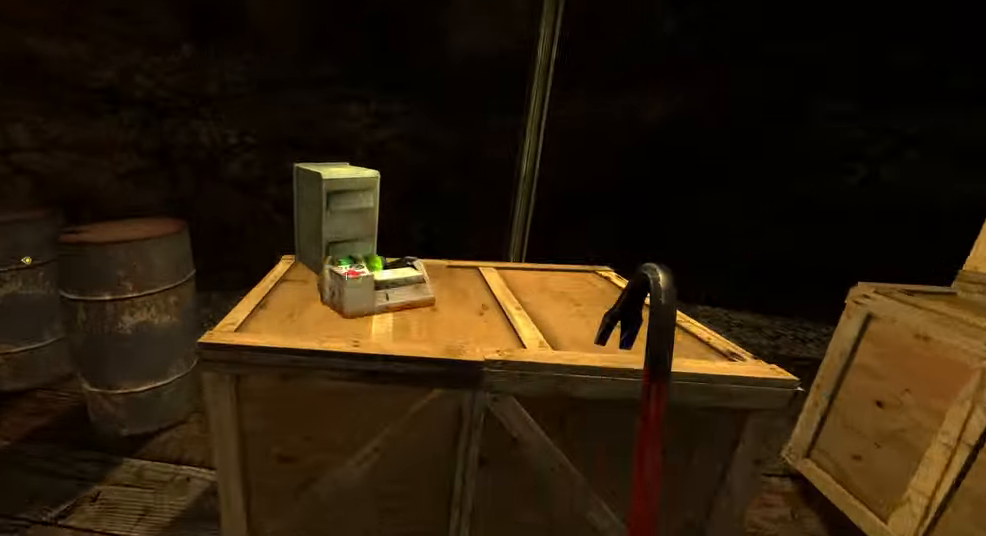
{"keys": ["a", "w"], "mouse": [], "events": [[17, "shift", "up"], [83, "s", "down"], [250, "a", "down"], [317, "s", "up"], [500, "w", "down"]]}
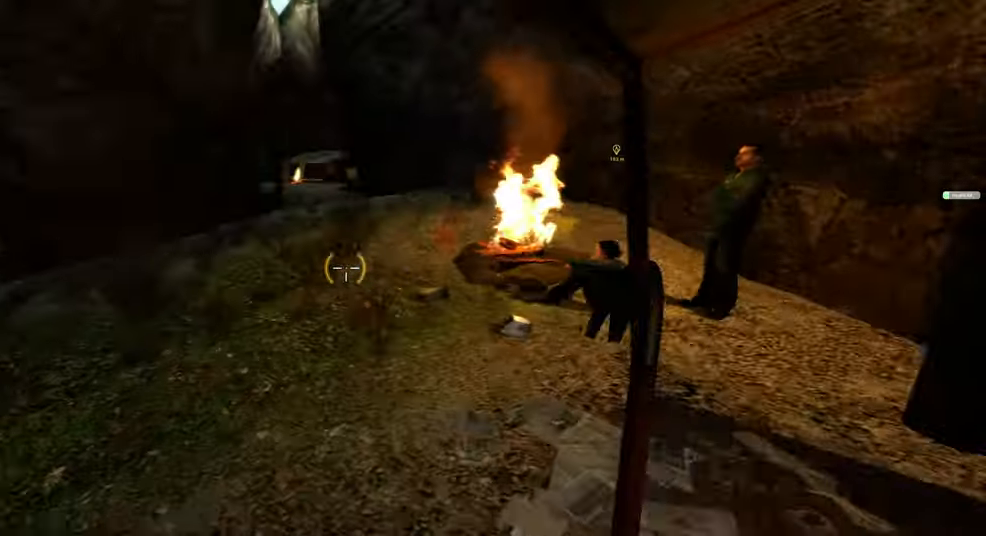
{"keys": ["tab", "w"], "mouse": [], "events": [[50, "a", "up"], [317, "tab", "down"]]}
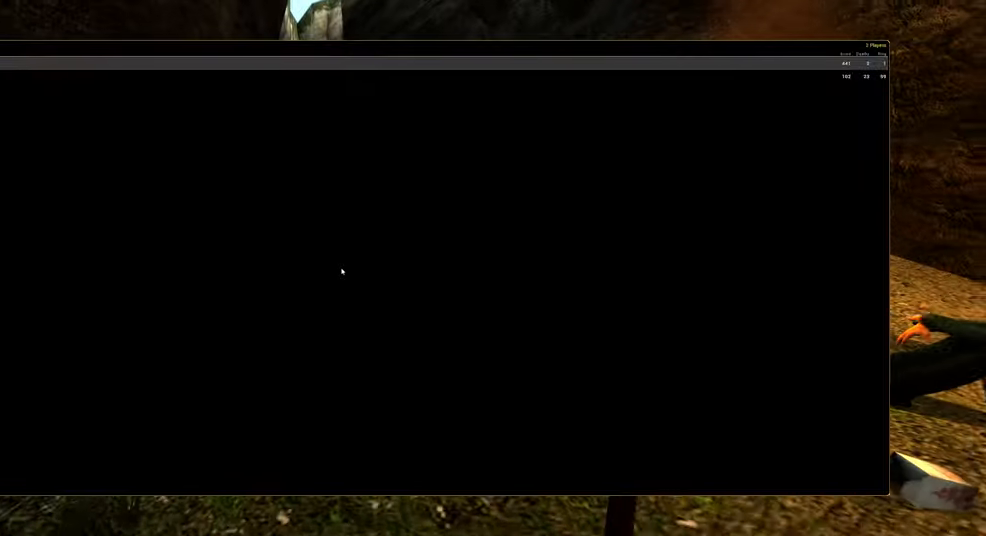
{"keys": ["w"], "mouse": [], "events": [[50, "tab", "up"], [67, "w", "up"], [200, "a", "down"], [300, "w", "down"], [400, "a", "up"]]}
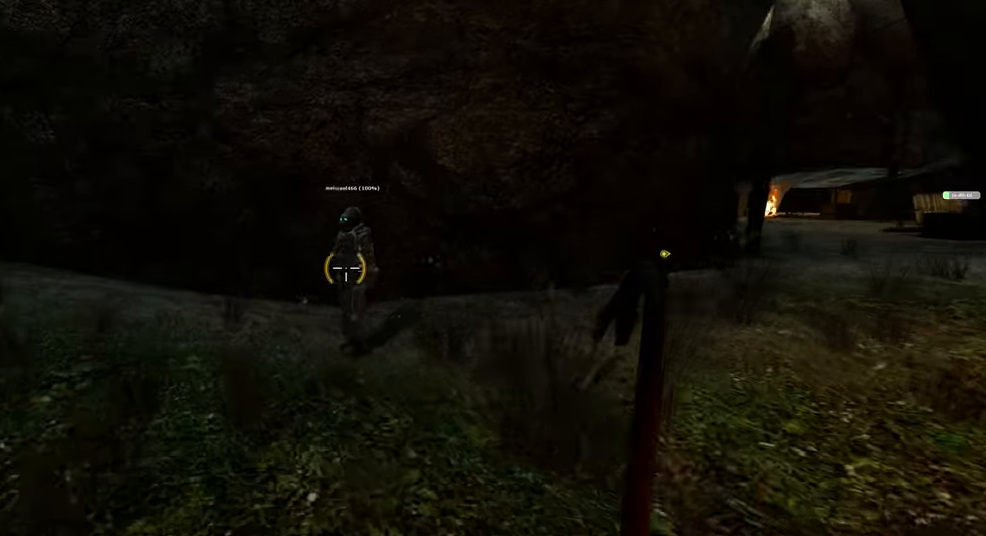
{"keys": ["d", "w"], "mouse": [], "events": [[100, "w", "up"], [433, "d", "down"], [500, "w", "down"]]}
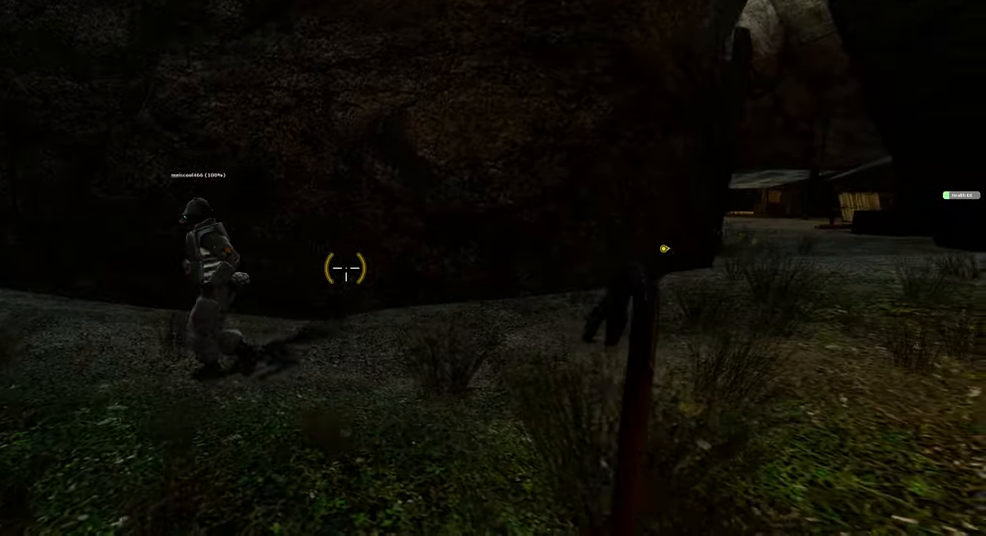
{"keys": ["w"], "mouse": [], "events": [[33, "d", "up"], [117, "w", "up"], [300, "a", "down"], [367, "w", "down"], [483, "a", "up"]]}
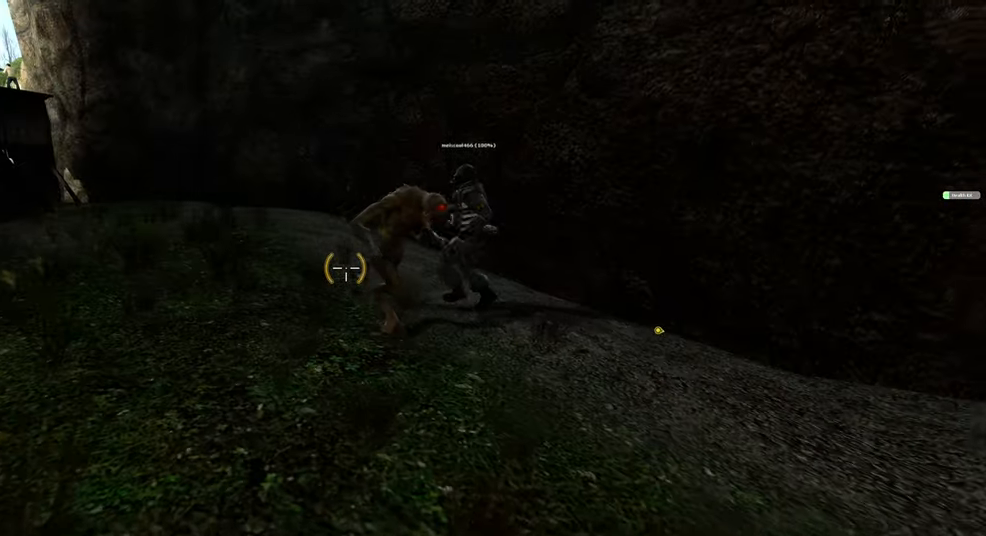
{"keys": ["a", "w"], "mouse": [], "events": [[17, "w", "up"], [400, "w", "down"], [433, "a", "down"]]}
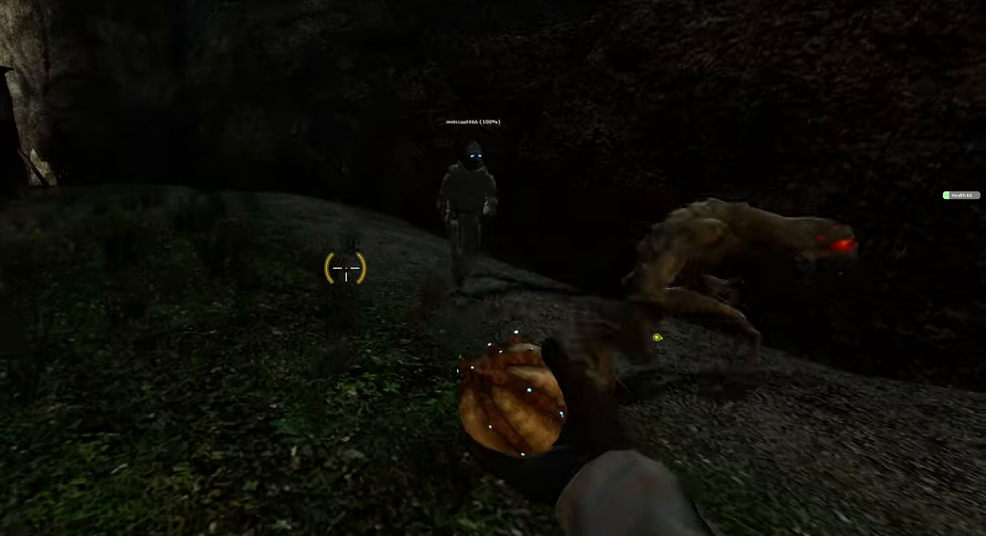
{"keys": ["d", "w"], "mouse": [], "events": [[150, "a", "up"], [217, "w", "up"], [384, "w", "down"], [484, "d", "down"]]}
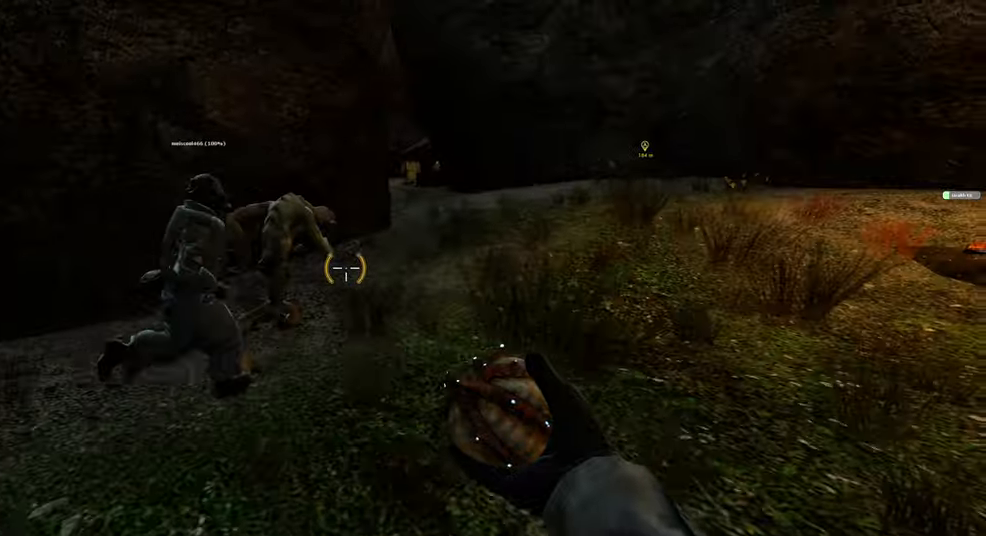
{"keys": ["shift", "w"], "mouse": [], "events": [[100, "d", "up"], [234, "shift", "down"]]}
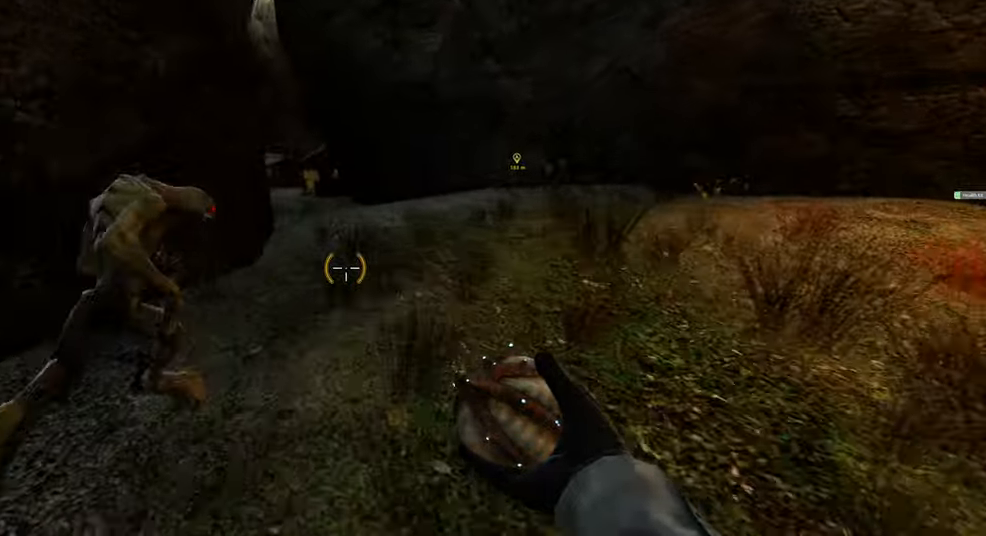
{"keys": ["shift", "w"], "mouse": [], "events": [[17, "space", "down"], [84, "d", "down"], [100, "shift", "up"], [100, "w", "up"], [117, "space", "up"], [334, "w", "down"], [384, "d", "up"], [434, "shift", "down"]]}
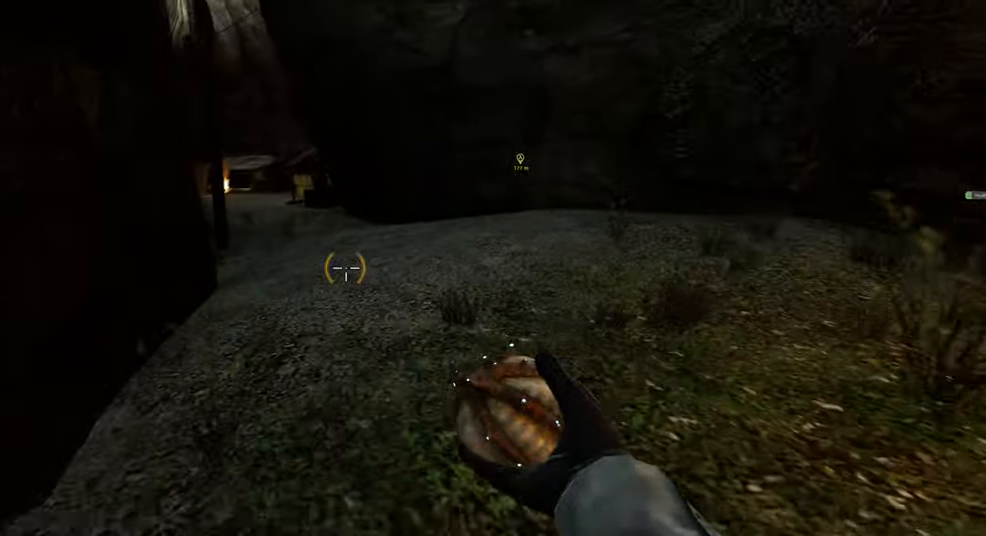
{"keys": ["q", "w"], "mouse": [], "events": [[17, "space", "down"], [67, "a", "down"], [134, "d", "down"], [167, "shift", "up"], [167, "space", "up"], [234, "a", "up"], [234, "w", "up"], [334, "d", "up"], [384, "w", "down"], [434, "q", "down"]]}
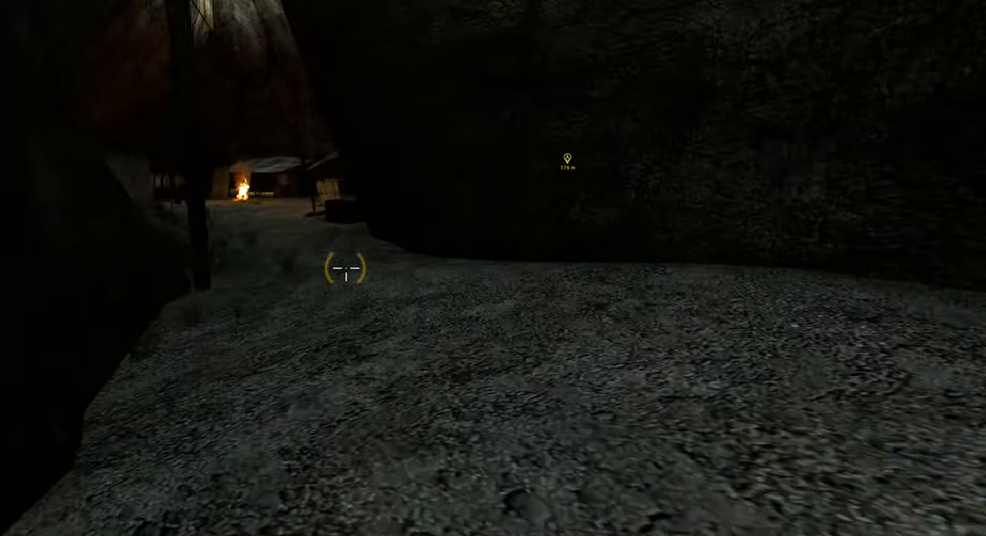
{"keys": ["shift", "space", "w"], "mouse": [], "events": [[34, "q", "up"], [200, "shift", "down"], [450, "space", "down"]]}
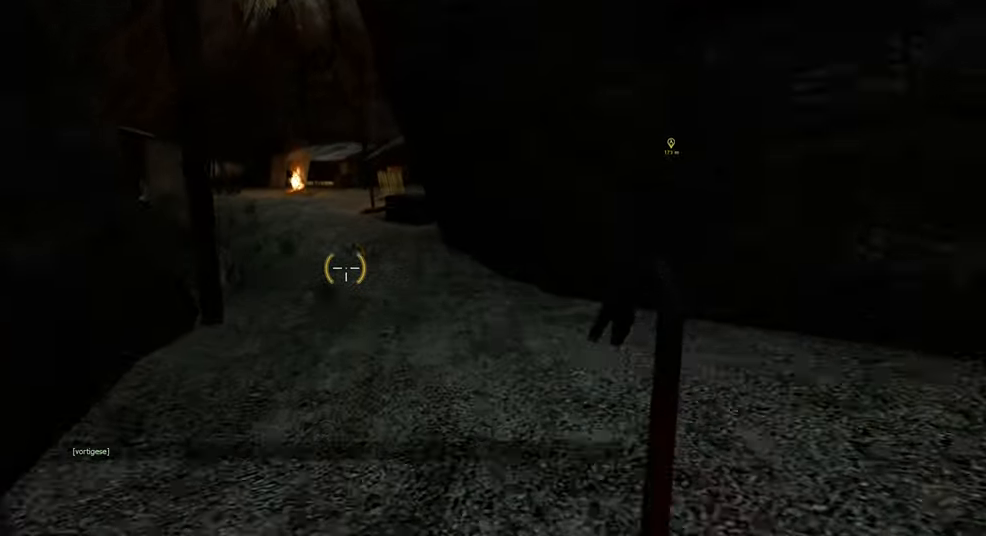
{"keys": ["a", "shift", "w"], "mouse": [], "events": [[84, "space", "up"], [234, "a", "down"]]}
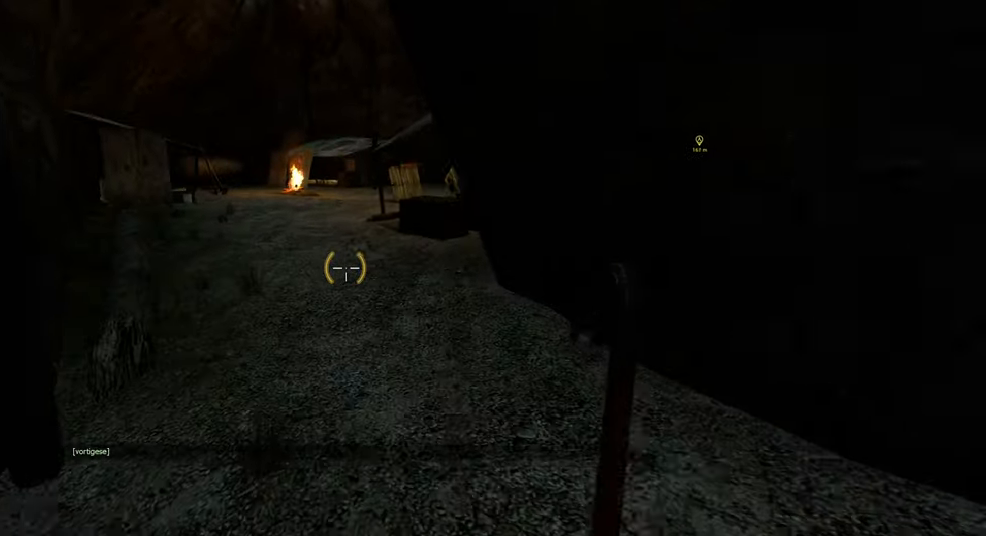
{"keys": ["w"], "mouse": [], "events": [[117, "space", "down"], [150, "a", "up"], [234, "space", "up"], [267, "shift", "up"]]}
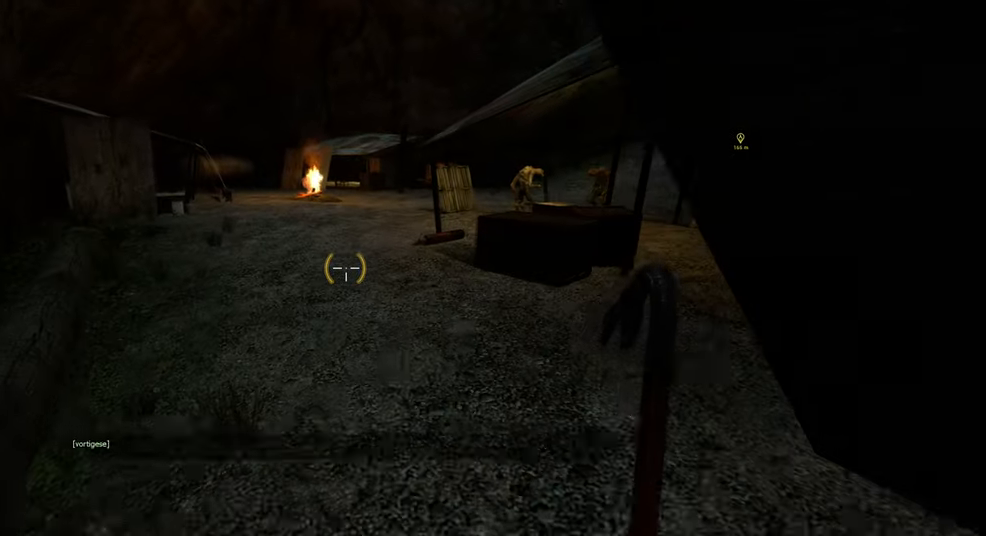
{"keys": ["d"], "mouse": [], "events": [[134, "shift", "down"], [234, "a", "down"], [284, "space", "down"], [334, "shift", "up"], [367, "d", "down"], [400, "a", "up"], [400, "w", "up"], [434, "space", "up"]]}
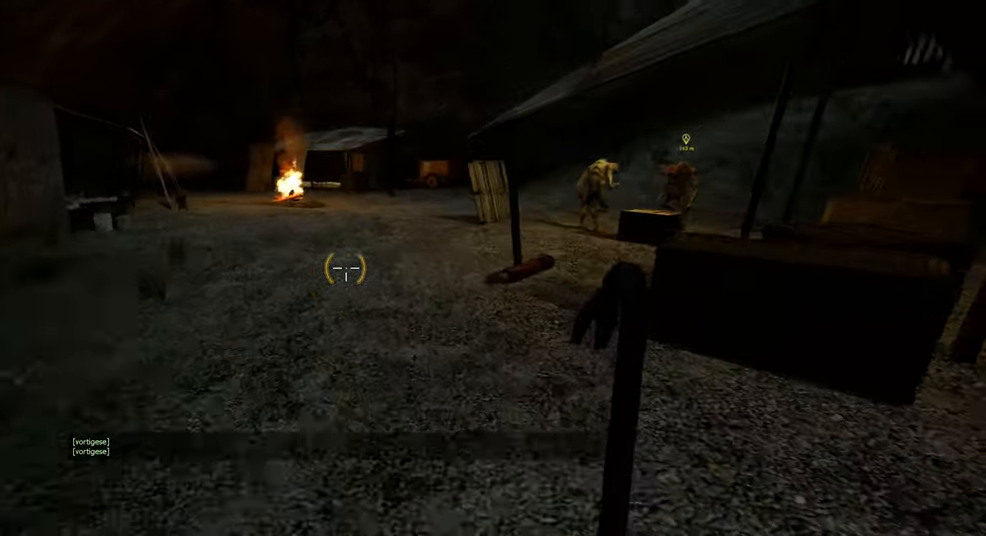
{"keys": ["shift", "w"], "mouse": [], "events": [[34, "d", "up"], [67, "w", "down"], [450, "shift", "down"]]}
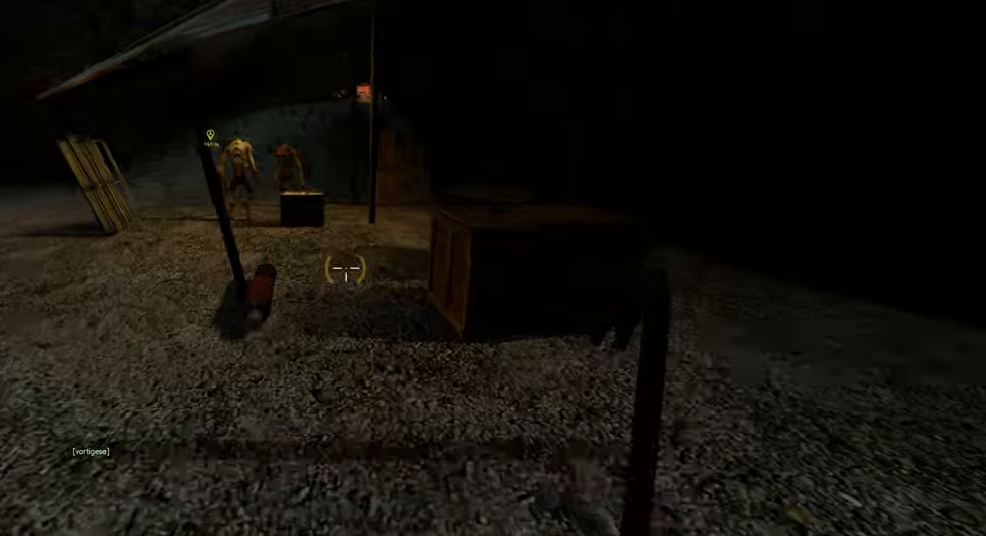
{"keys": ["shift", "w"], "mouse": [], "events": [[16, "d", "down"], [100, "d", "up"], [183, "a", "down"], [333, "a", "up"], [366, "d", "down"], [450, "d", "up"]]}
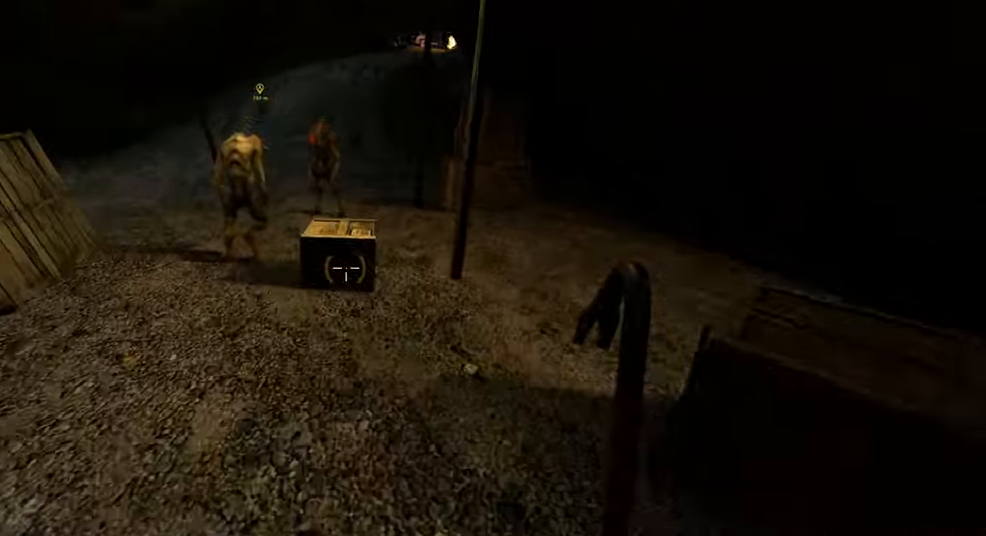
{"keys": [], "mouse": ["left"], "events": [[333, "a", "down"], [333, "shift", "up"], [416, "mouse_left", "down"], [433, "w", "up"], [450, "a", "up"]]}